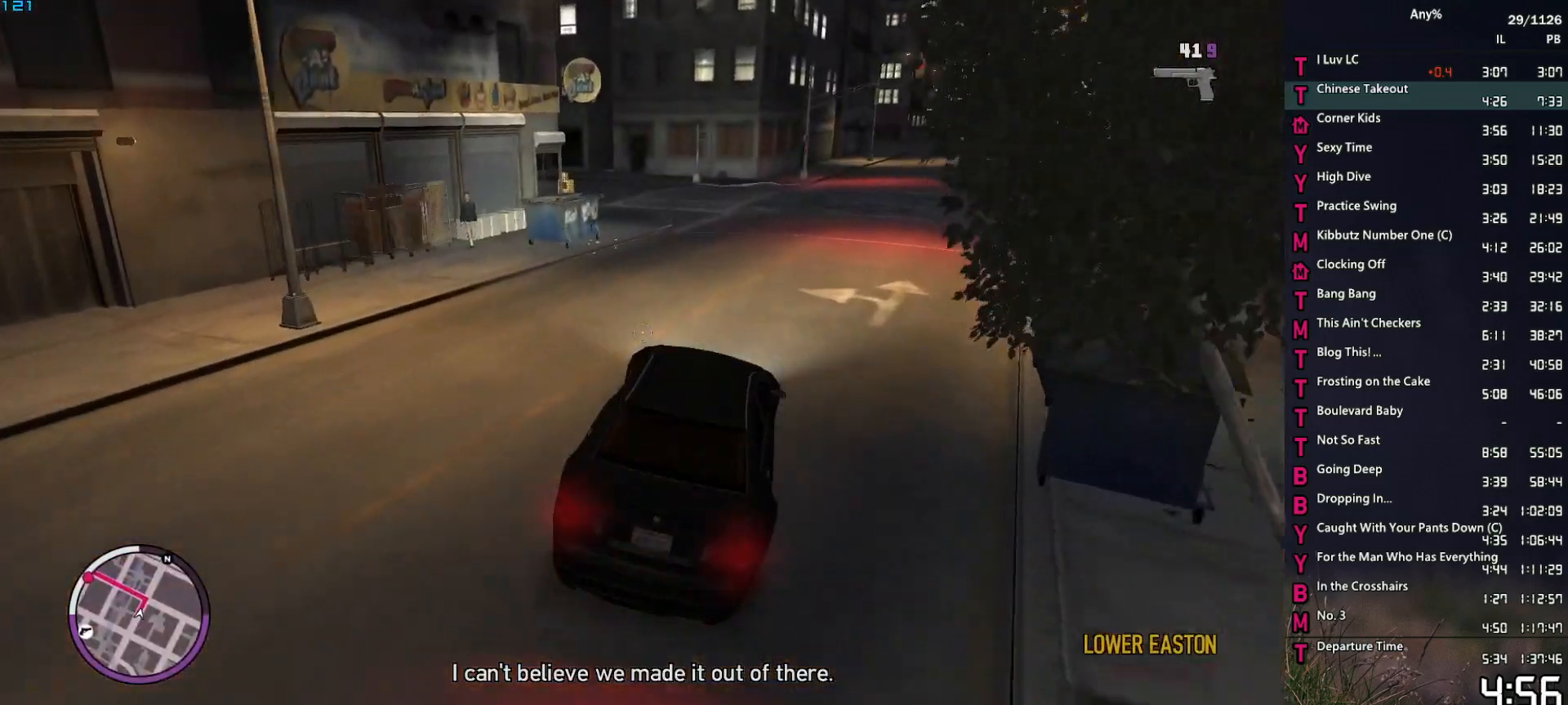
Gameplay with keyboard and mouse; each line is a JSON object with the keys and mouse buttons held at the frame after it. "events" lists presses ("down") and releases ("up") of "1", "2", "3", "4", "5", "6", "a", "alt", "caps_lock", "ctrl", "d", "down", "e", "escape", "f", "f2", "q", "r", "return", "s", "shift", "space", "t", "tab", "up", "v", "w", "mouse_left", "mouse_middle", "mouse_right", "mouse_mb4", "mouse_mb5", "mouse_wheel_up" and "mouse_wheel_down" between this image and that frame as [ms after this image, input, new state], when the widget could be followed in between. "mouse_left", "mouse_middle", "mouse_right", "mouse_mb4", "mouse_mb5", "mouse_wheel_up", "mouse_wheel_down" = the "left", "middle", "right", "mb4", "mb5", "wheel_up", "wheel_down" buttons of the "mouse" list. No other keys are recorded. Not read: mouse_move other_keys.
{"keys": ["a"], "mouse": ["right"], "events": [[133, "w", "down"], [233, "w", "up"], [367, "w", "down"], [417, "w", "up"]]}
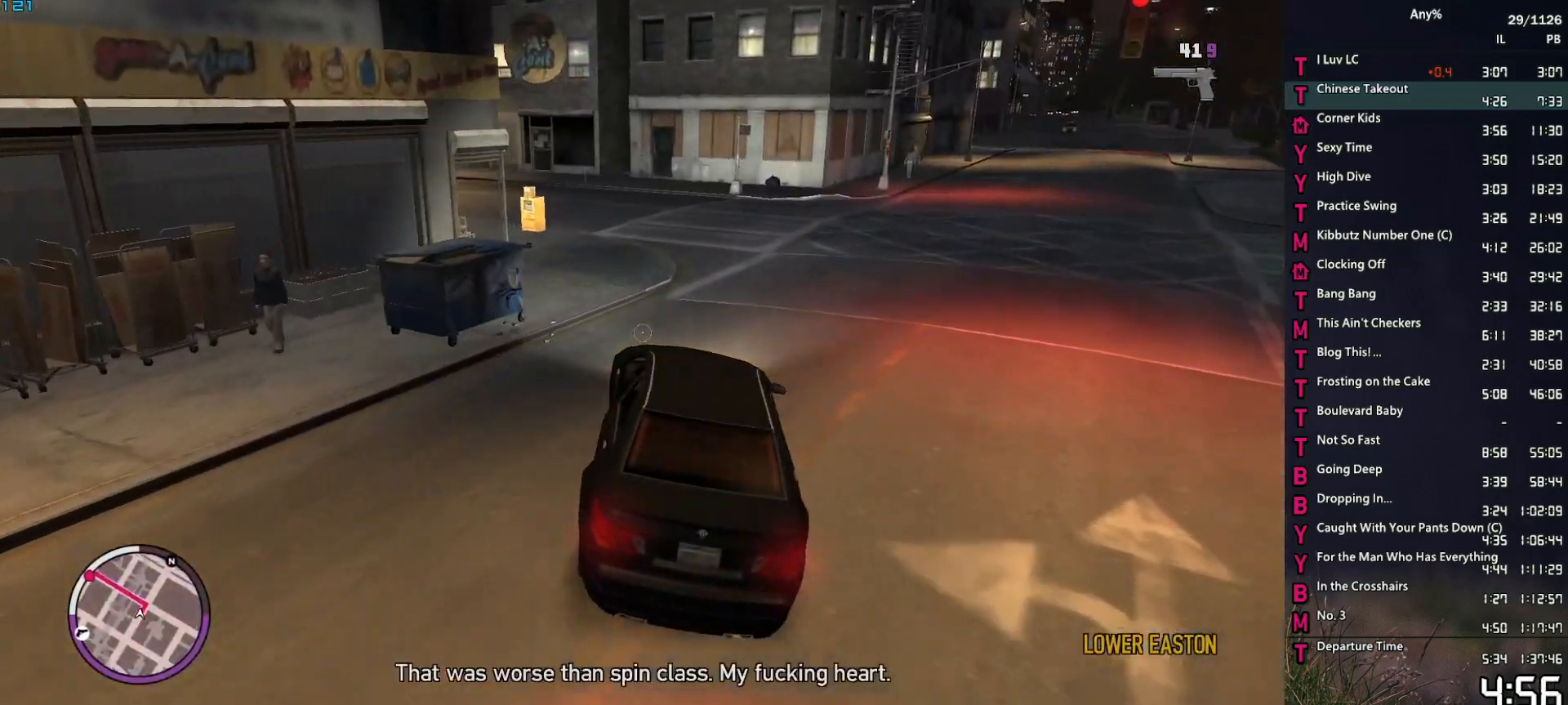
{"keys": ["a", "w"], "mouse": ["right"], "events": [[67, "w", "down"], [117, "w", "up"], [250, "w", "down"], [333, "w", "up"], [433, "w", "down"]]}
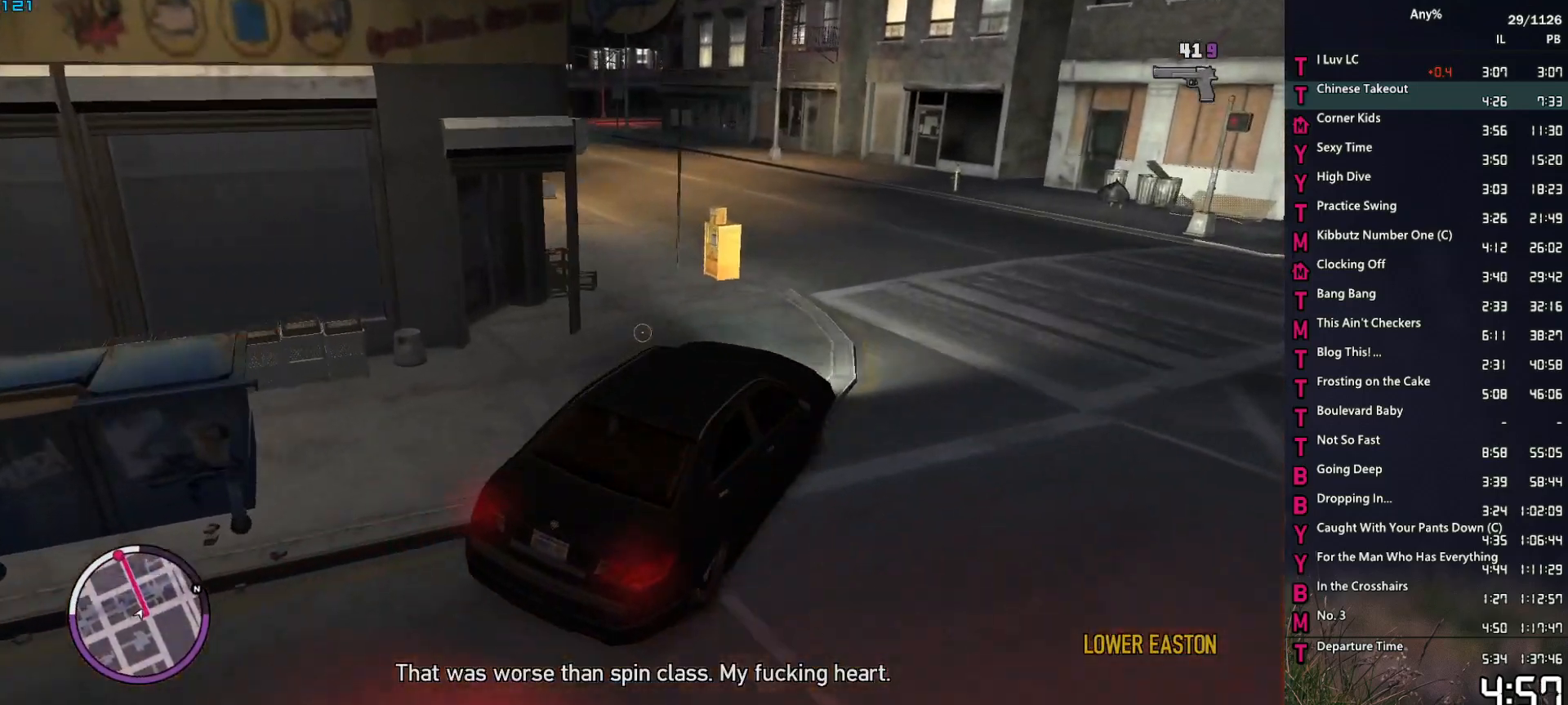
{"keys": ["a", "w"], "mouse": ["right"], "events": [[33, "w", "up"], [117, "w", "down"], [267, "w", "up"], [367, "w", "down"]]}
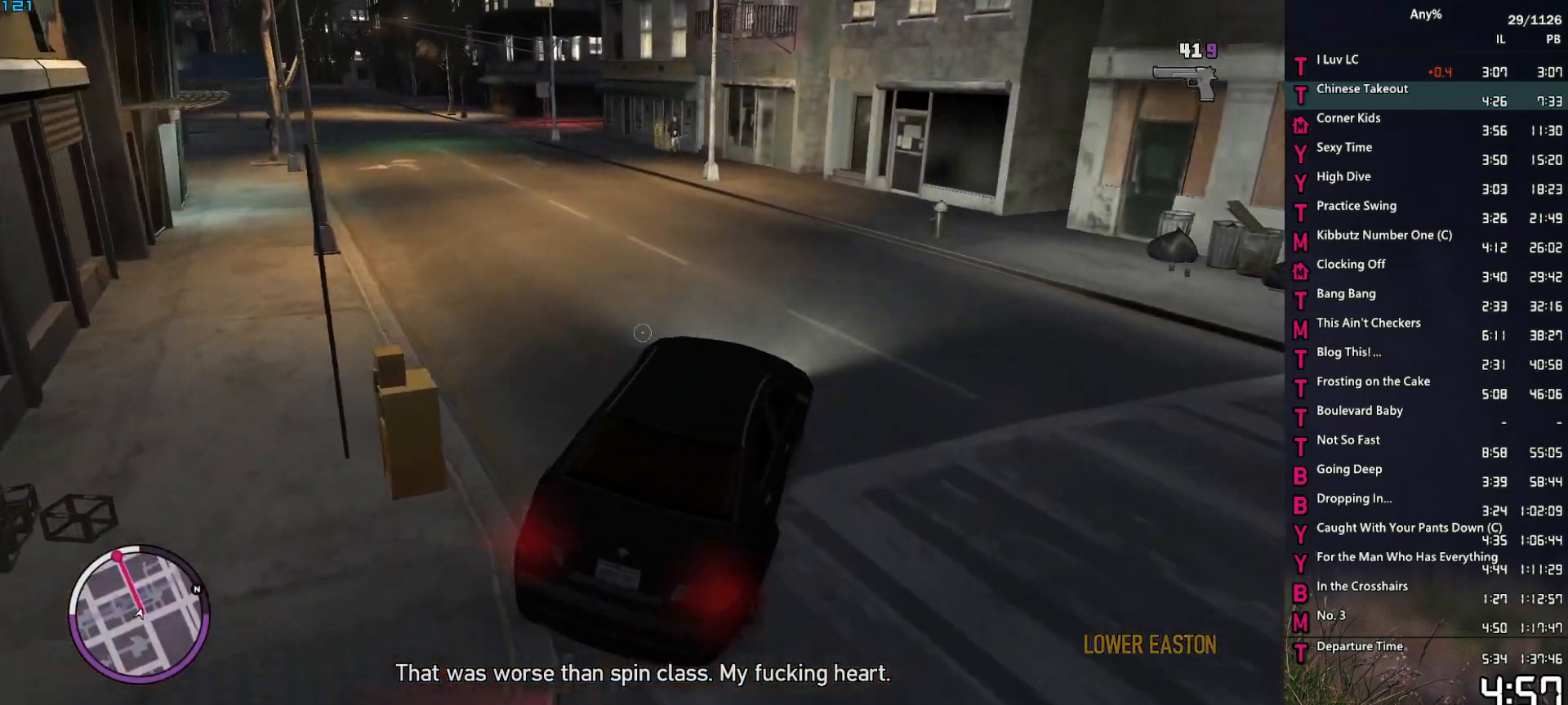
{"keys": ["a", "w"], "mouse": ["right"], "events": [[333, "w", "up"], [417, "w", "down"]]}
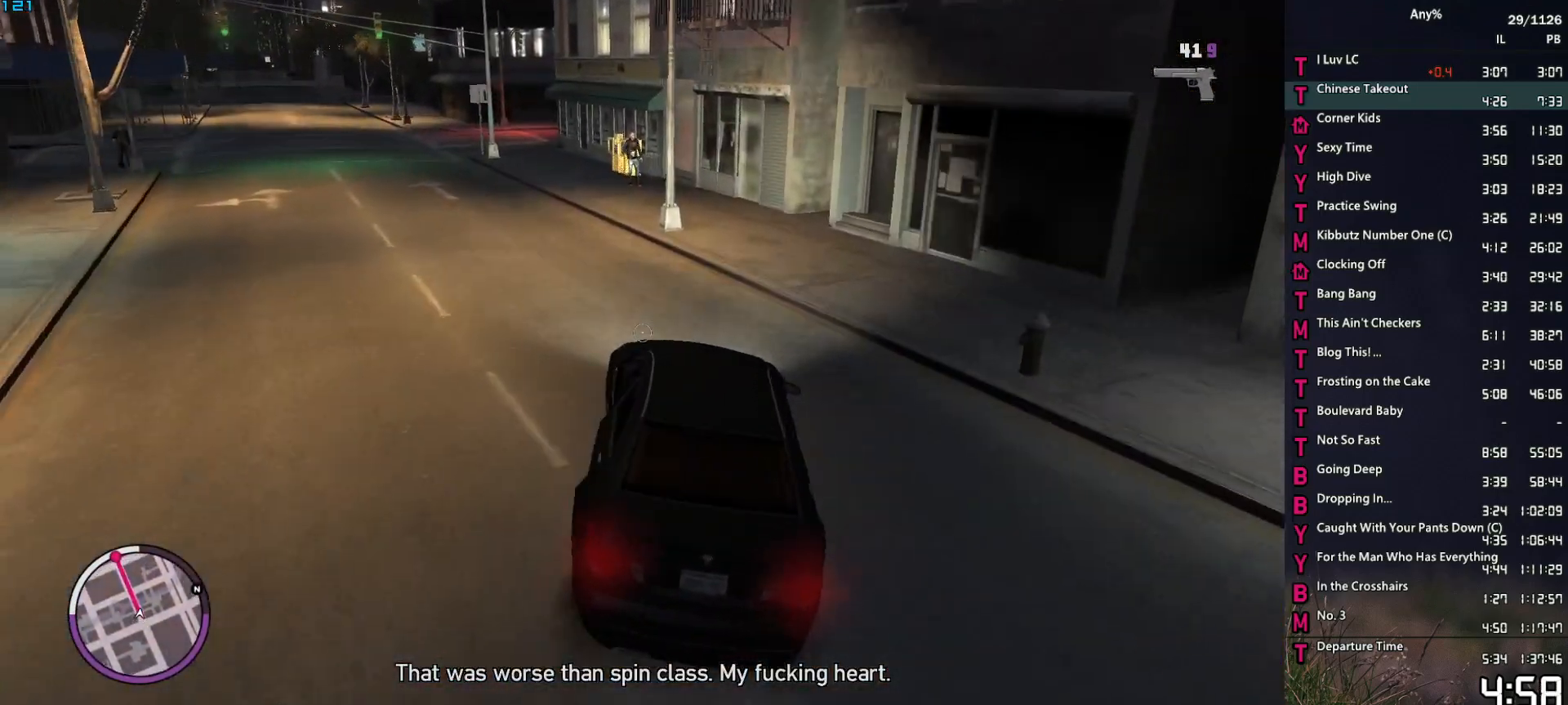
{"keys": ["a", "w"], "mouse": ["right"], "events": [[17, "w", "up"], [117, "w", "down"]]}
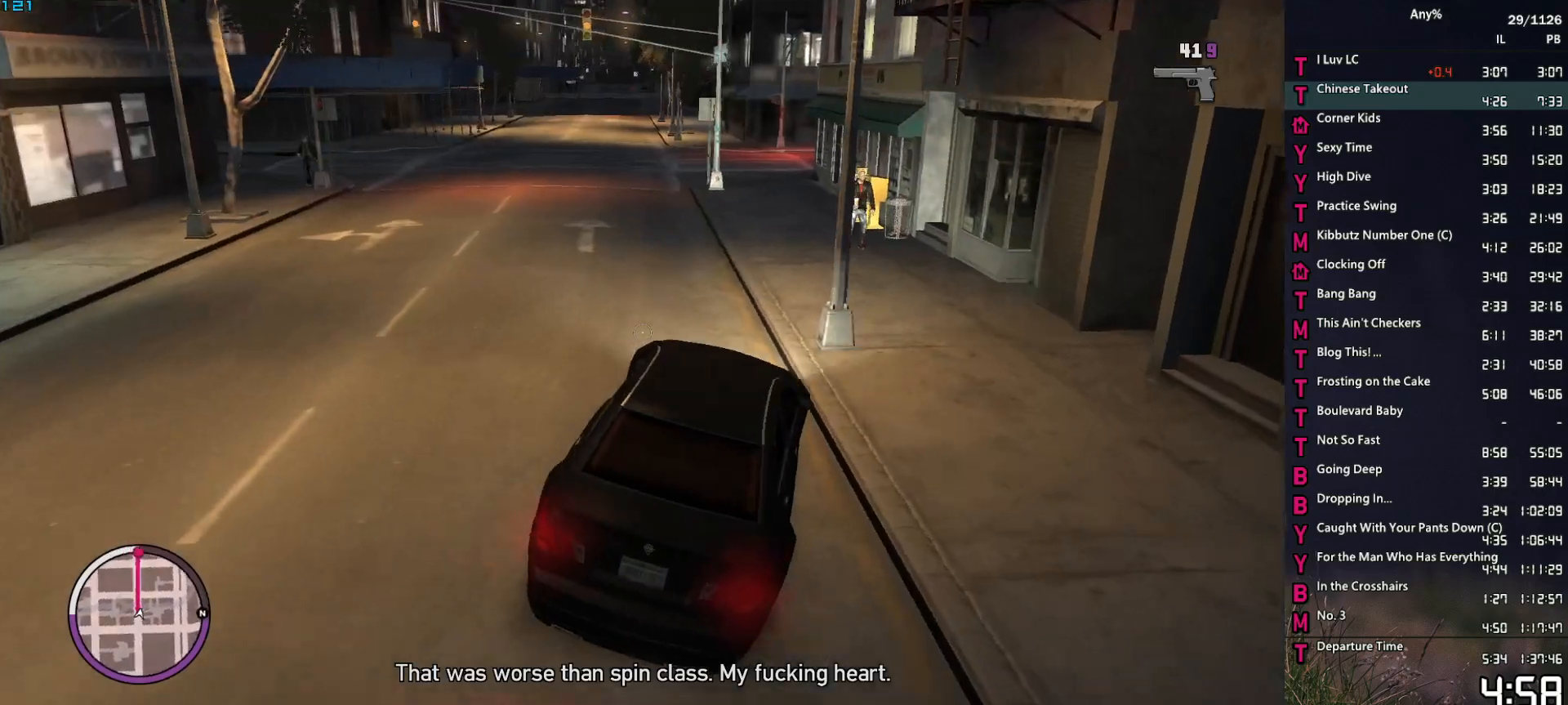
{"keys": ["a", "w"], "mouse": ["right"], "events": [[117, "a", "up"], [217, "a", "down"], [400, "a", "up"], [500, "a", "down"]]}
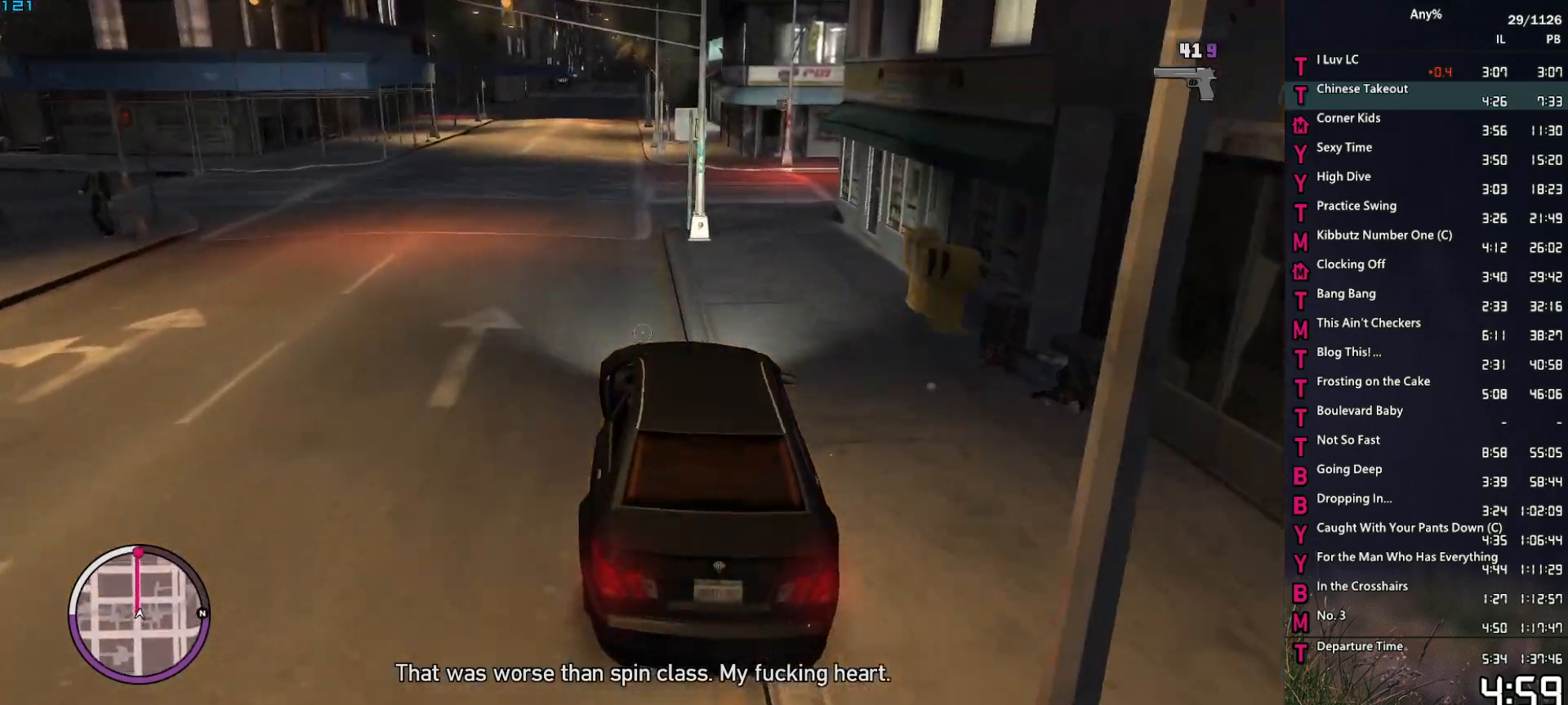
{"keys": ["w"], "mouse": ["right"], "events": [[133, "a", "up"]]}
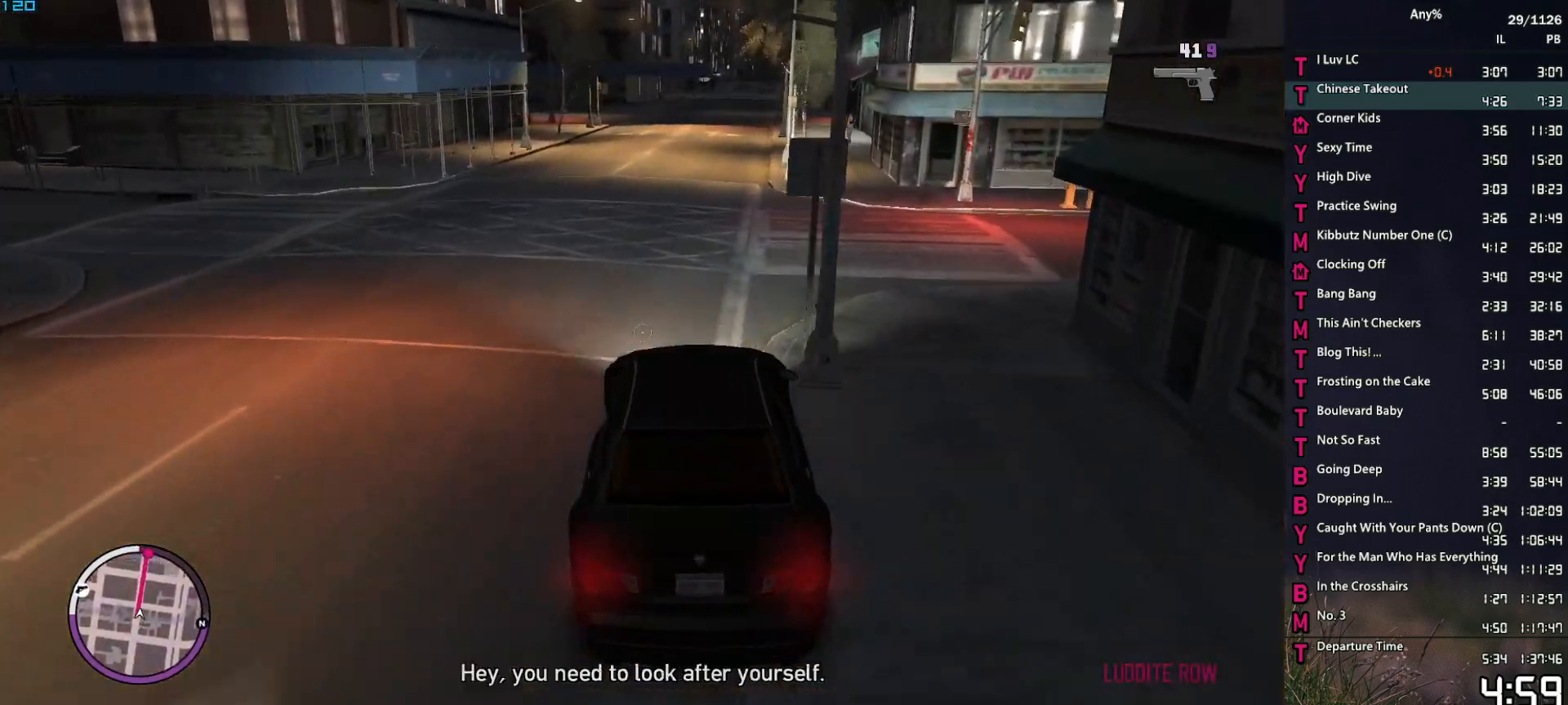
{"keys": ["w"], "mouse": ["right"], "events": [[200, "d", "down"], [250, "d", "up"]]}
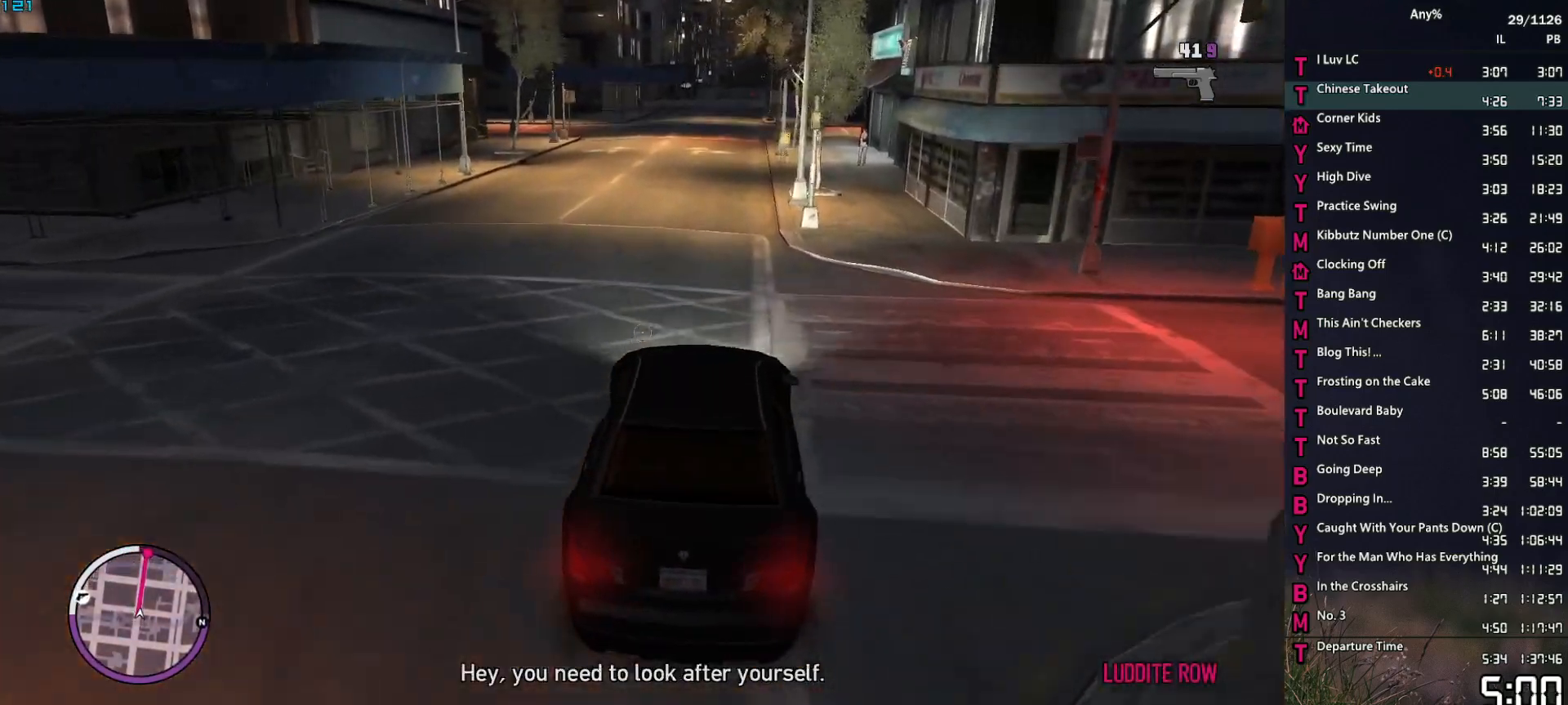
{"keys": ["w"], "mouse": ["right"], "events": [[33, "d", "down"], [117, "d", "up"], [317, "d", "down"], [350, "d", "up"]]}
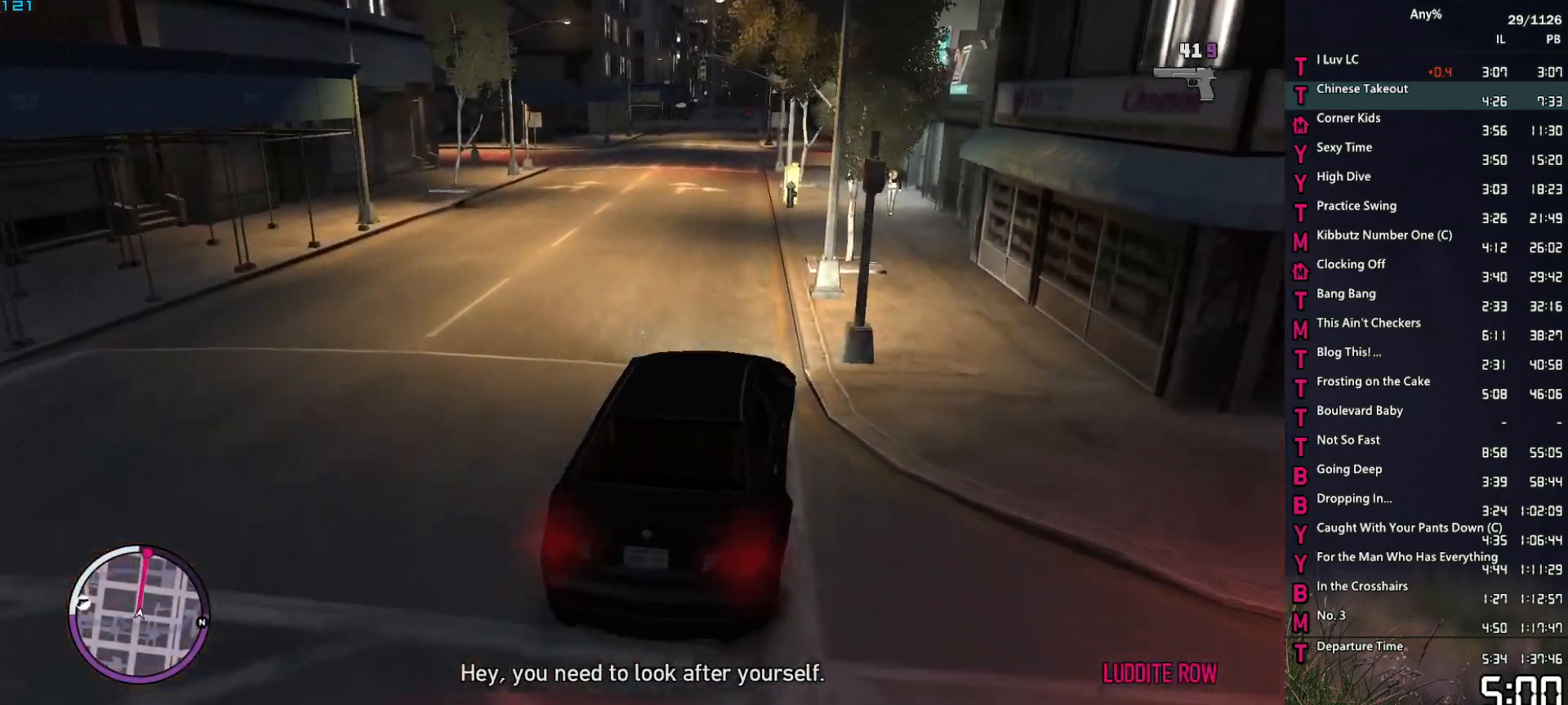
{"keys": ["w"], "mouse": ["right"], "events": [[233, "a", "down"], [367, "a", "up"]]}
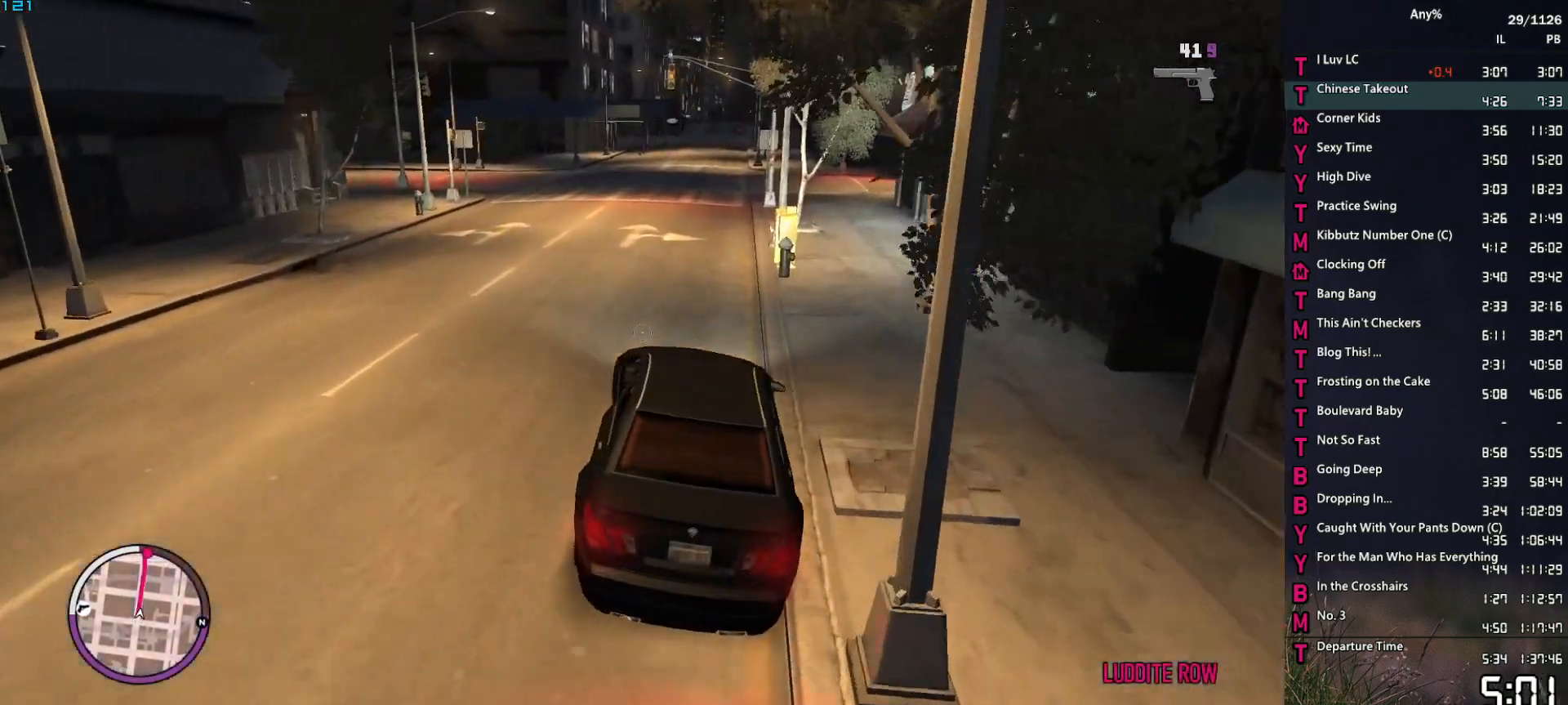
{"keys": ["w"], "mouse": ["right"], "events": [[150, "d", "down"], [350, "d", "up"]]}
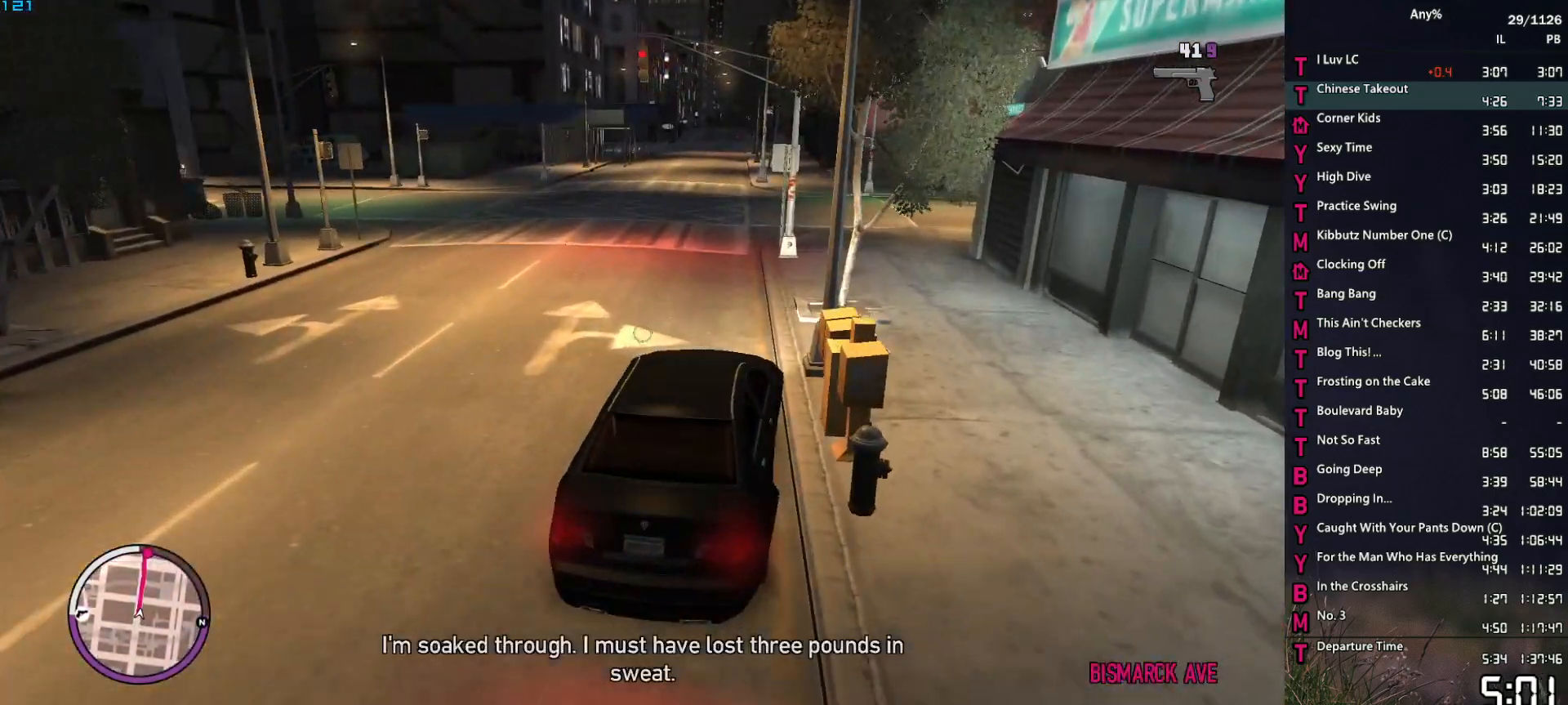
{"keys": ["d", "w"], "mouse": [], "events": [[33, "mouse_right", "up"], [167, "a", "down"], [317, "a", "up"], [500, "d", "down"]]}
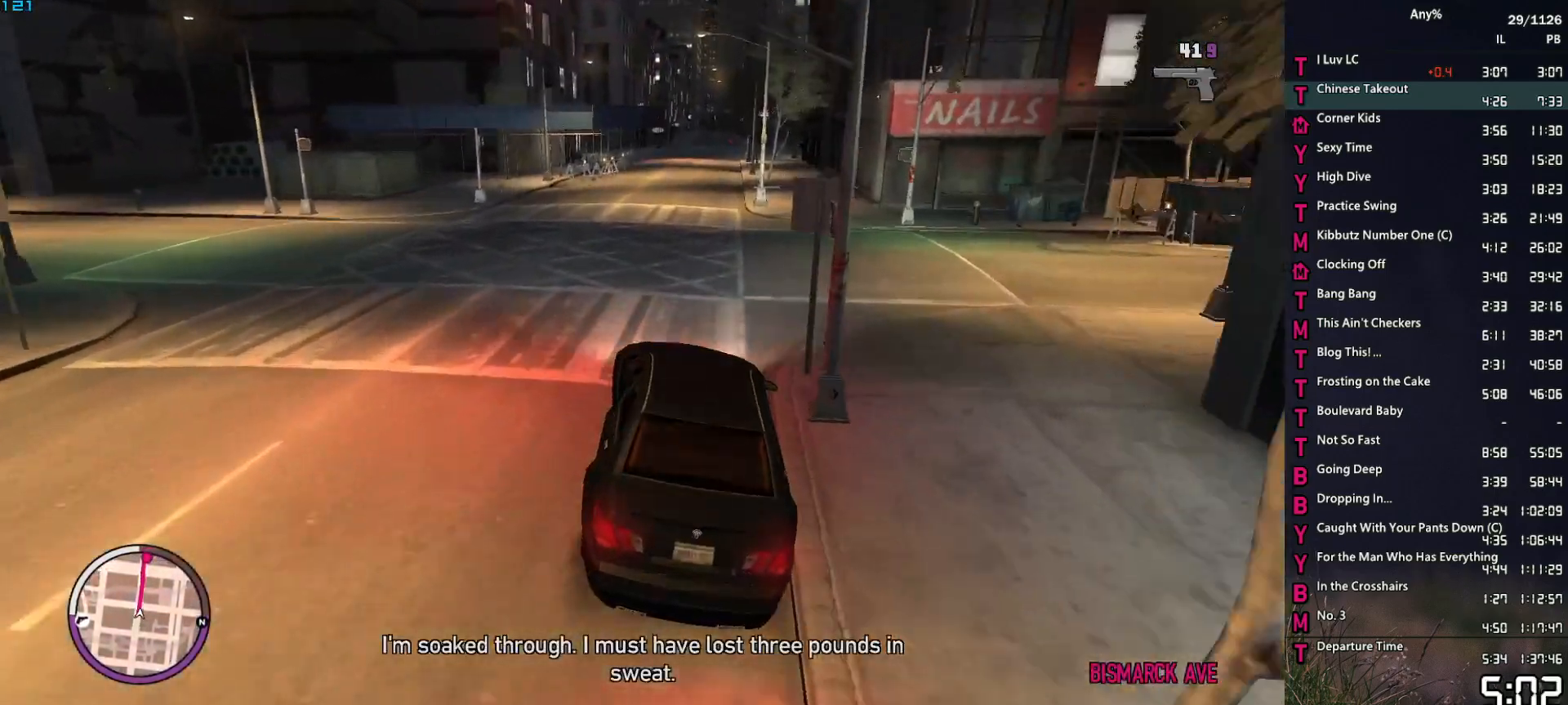
{"keys": ["w"], "mouse": [], "events": [[50, "d", "up"], [383, "d", "down"], [417, "d", "up"]]}
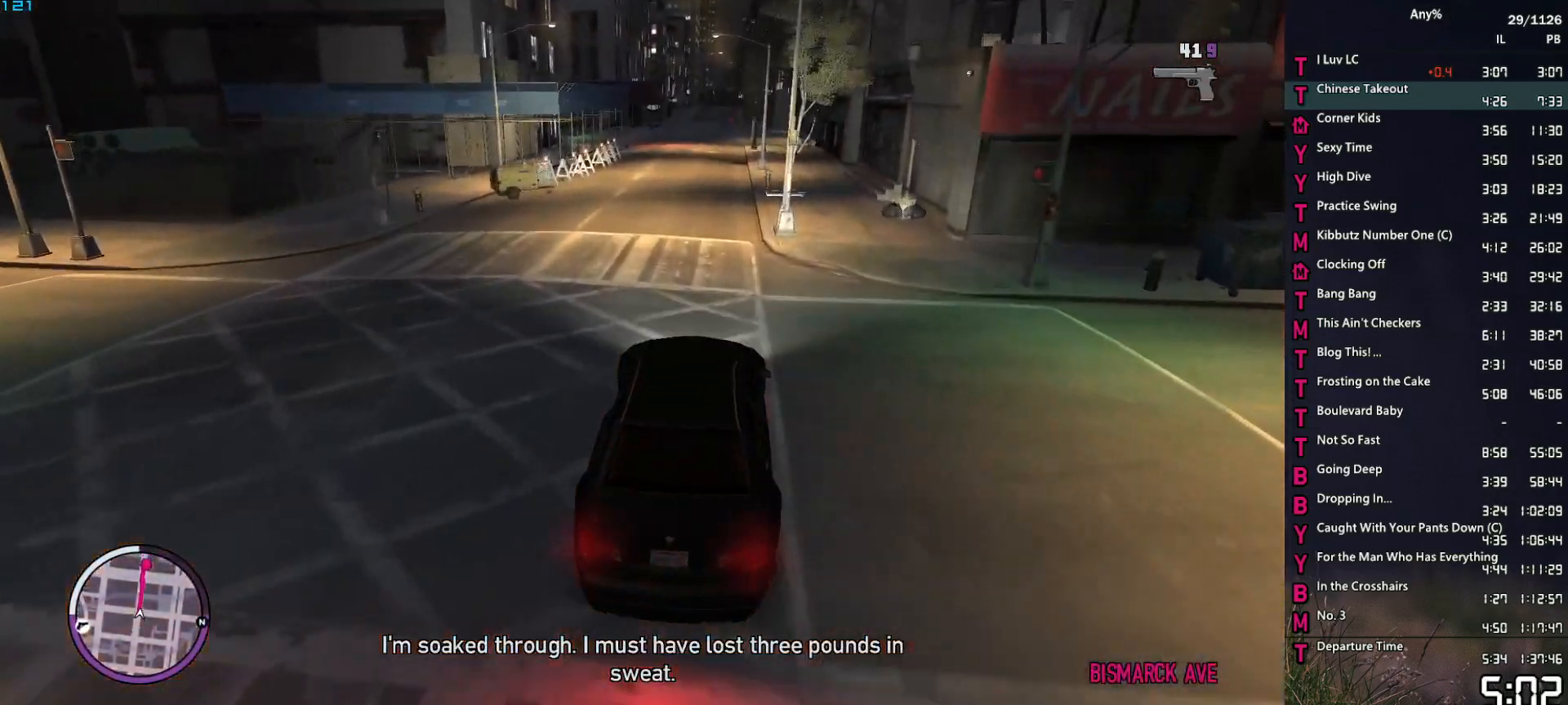
{"keys": ["w"], "mouse": [], "events": [[100, "d", "down"], [200, "d", "up"], [350, "d", "down"], [400, "d", "up"]]}
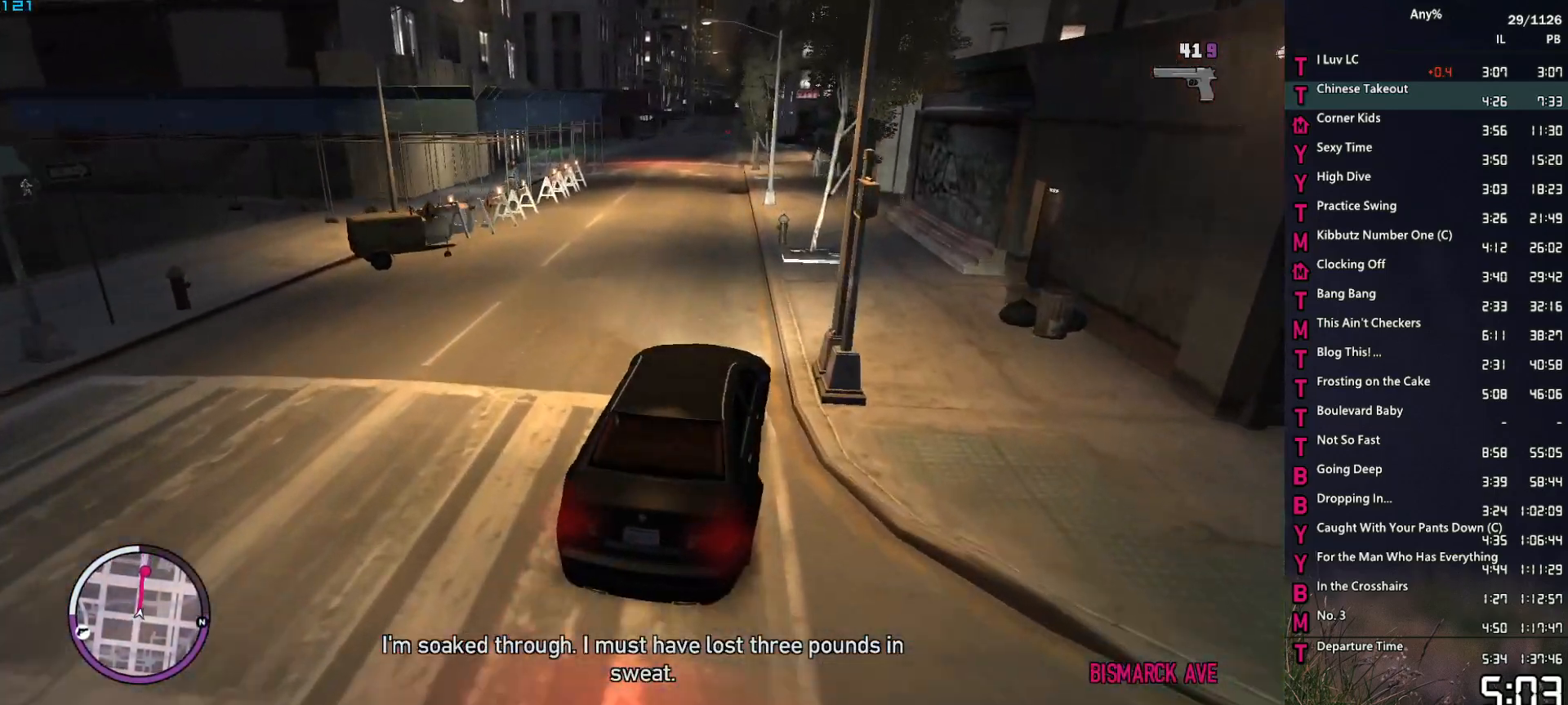
{"keys": ["w"], "mouse": [], "events": [[217, "a", "down"], [350, "a", "up"]]}
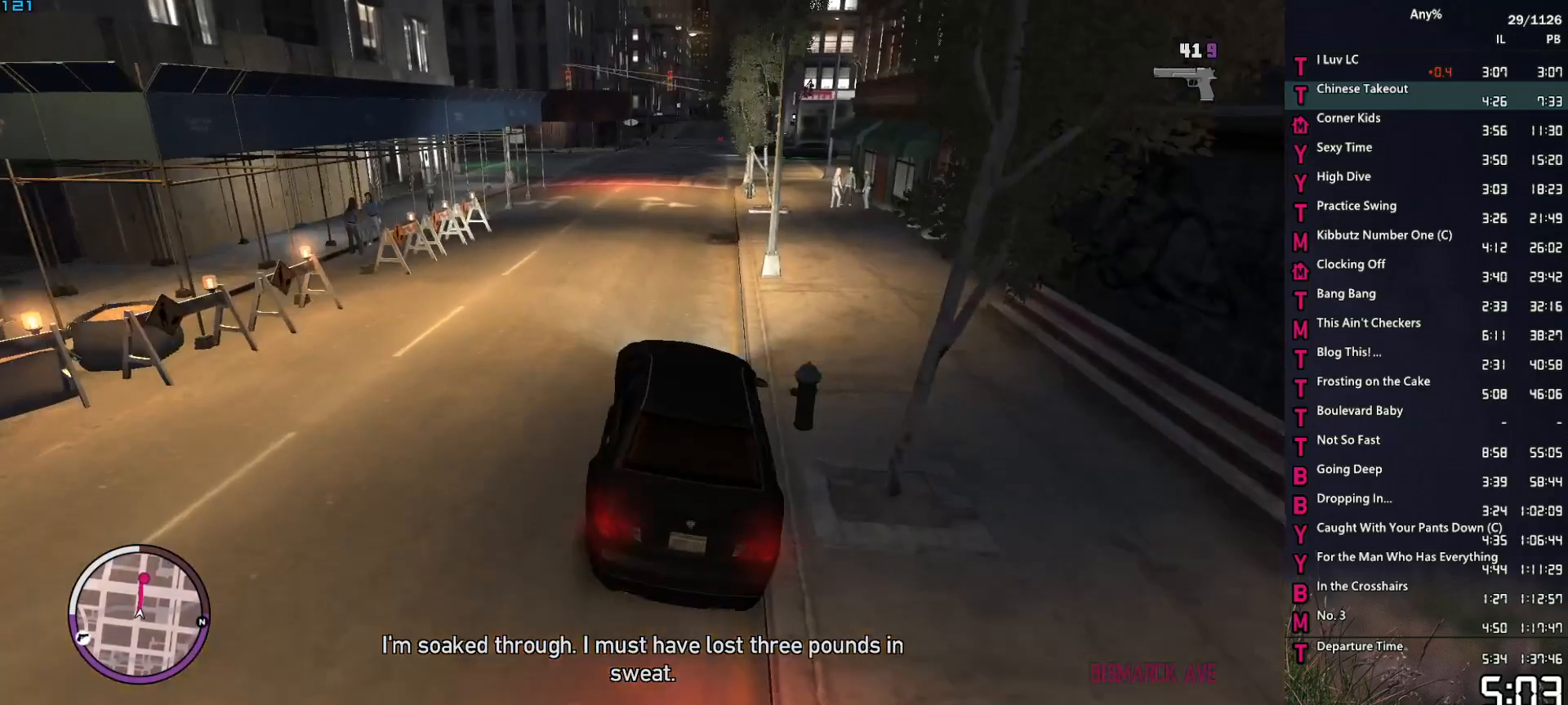
{"keys": ["w"], "mouse": [], "events": [[183, "d", "down"], [283, "d", "up"]]}
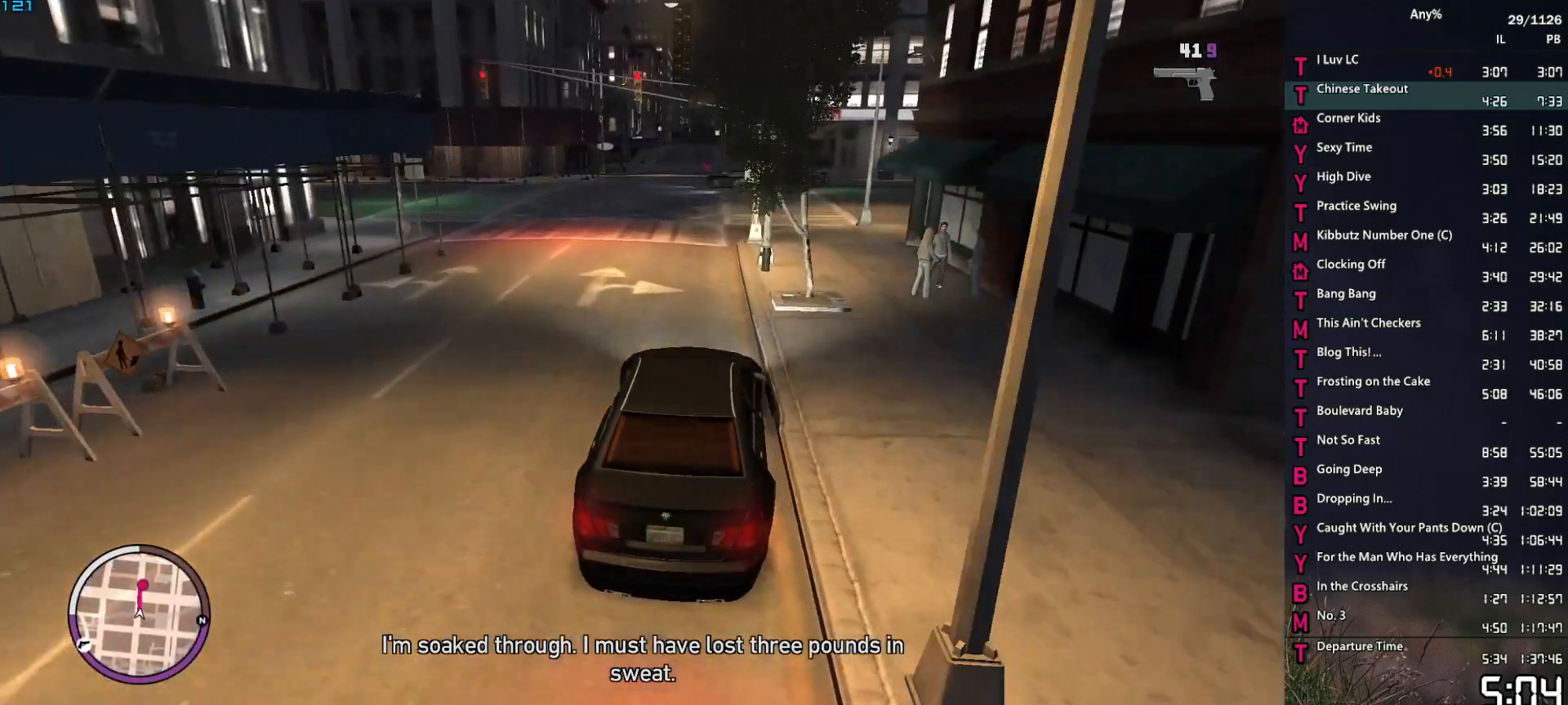
{"keys": ["a", "w"], "mouse": [], "events": [[67, "d", "down"], [117, "d", "up"], [383, "a", "down"]]}
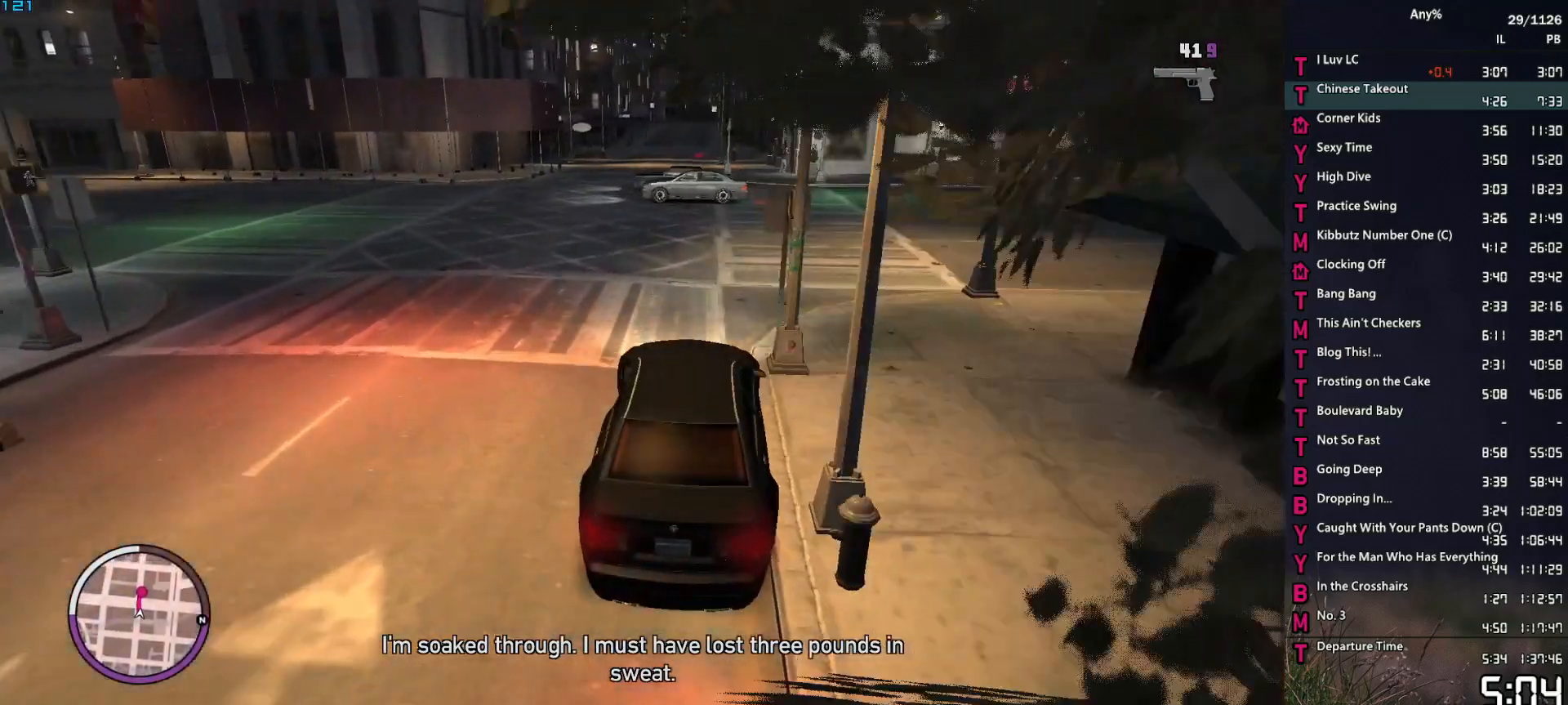
{"keys": ["w"], "mouse": [], "events": [[33, "a", "up"], [267, "d", "down"], [350, "d", "up"]]}
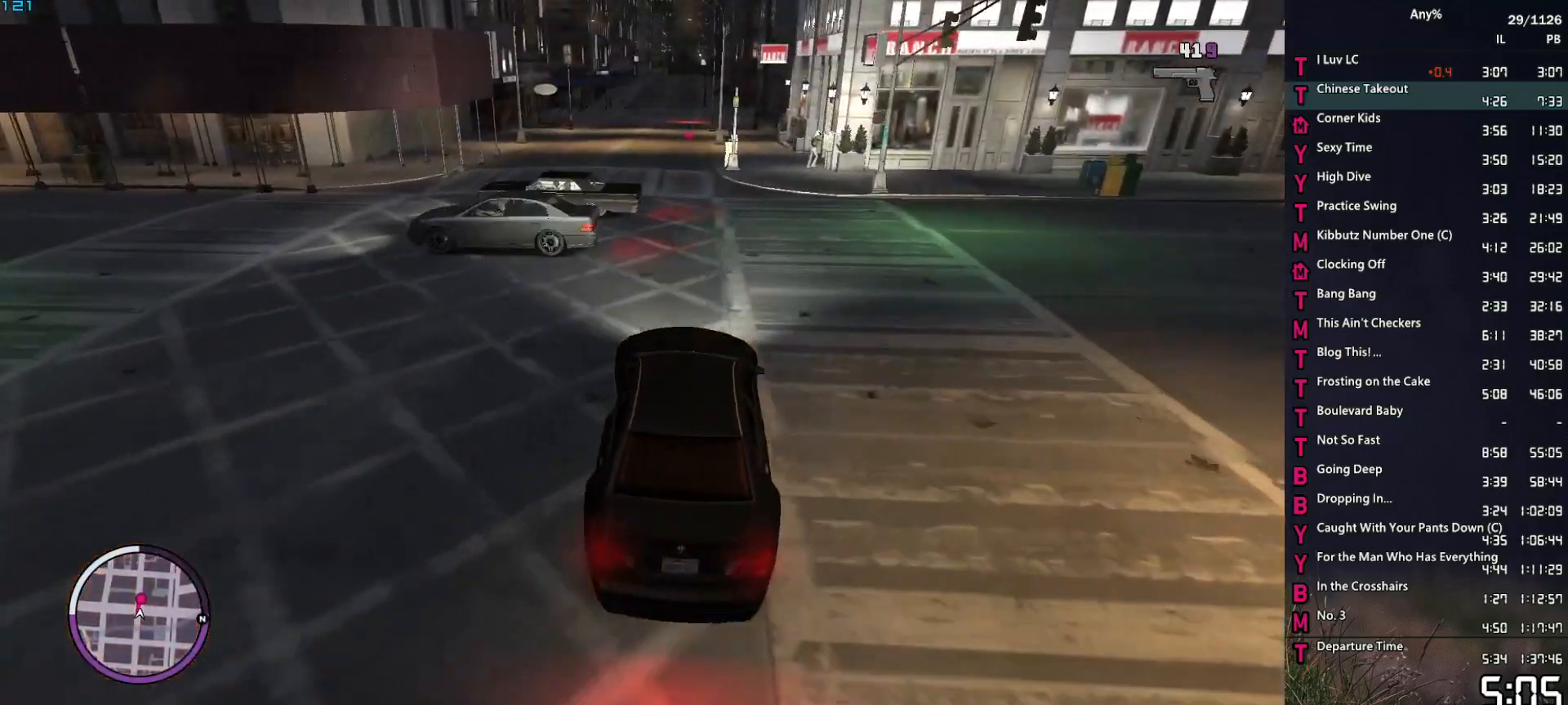
{"keys": ["w"], "mouse": [], "events": []}
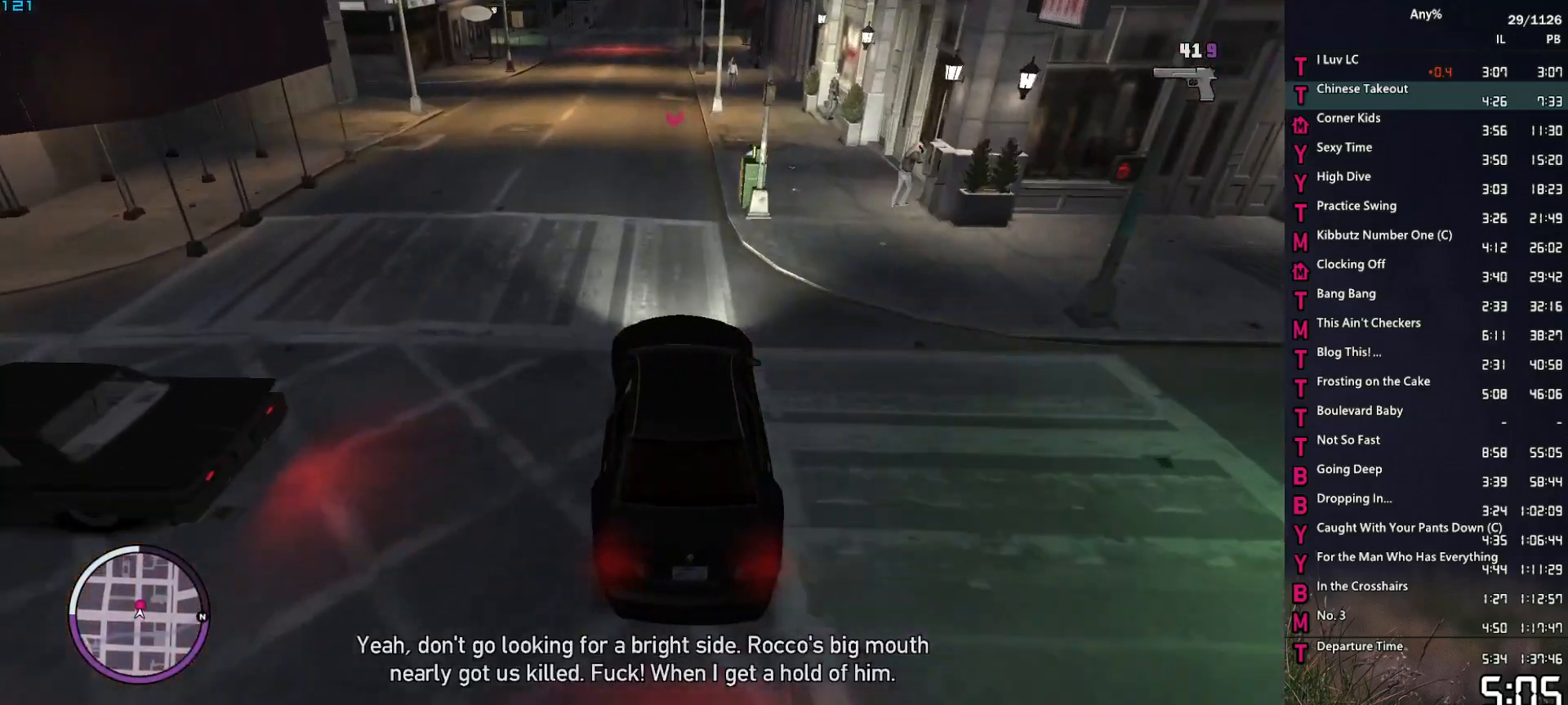
{"keys": [], "mouse": [], "events": [[300, "w", "up"], [433, "escape", "down"], [483, "escape", "up"]]}
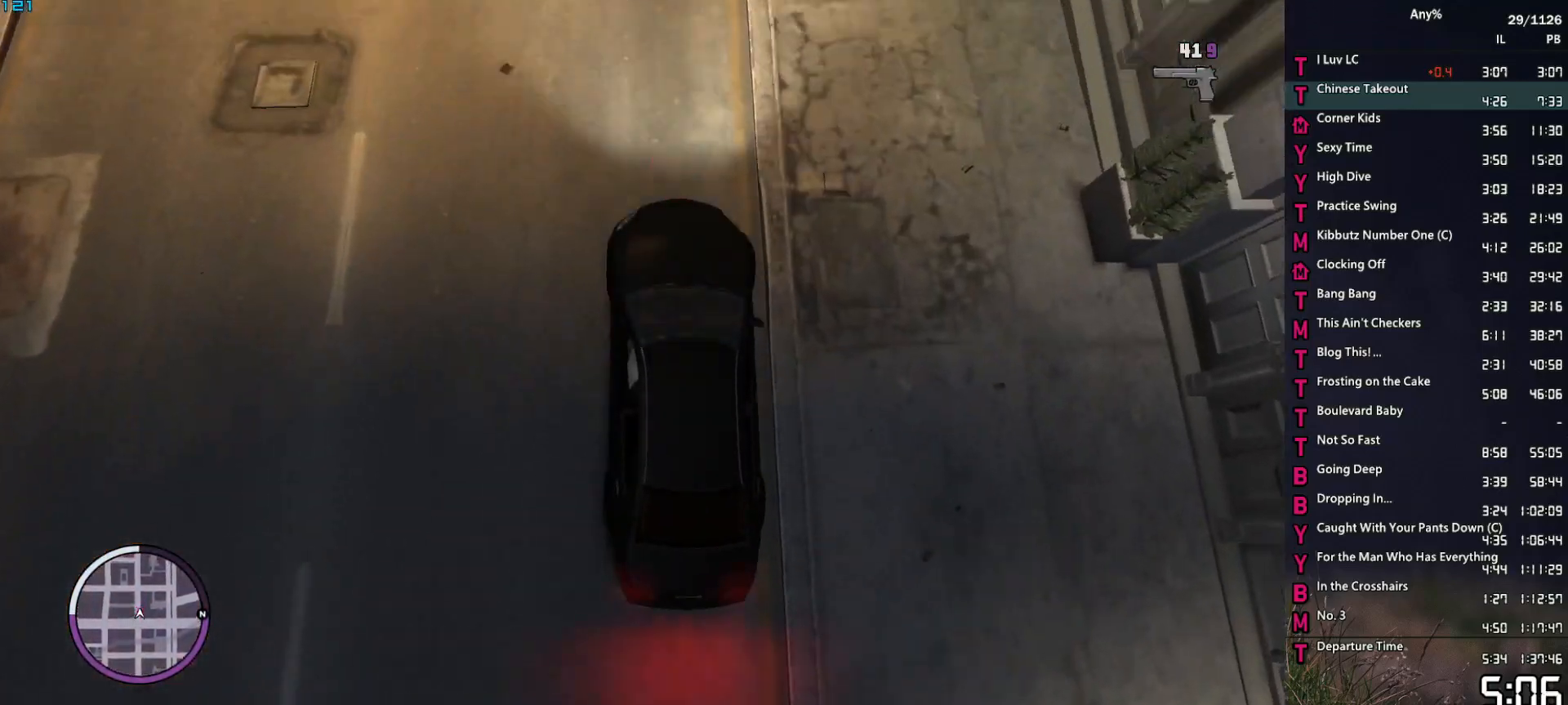
{"keys": [], "mouse": [], "events": []}
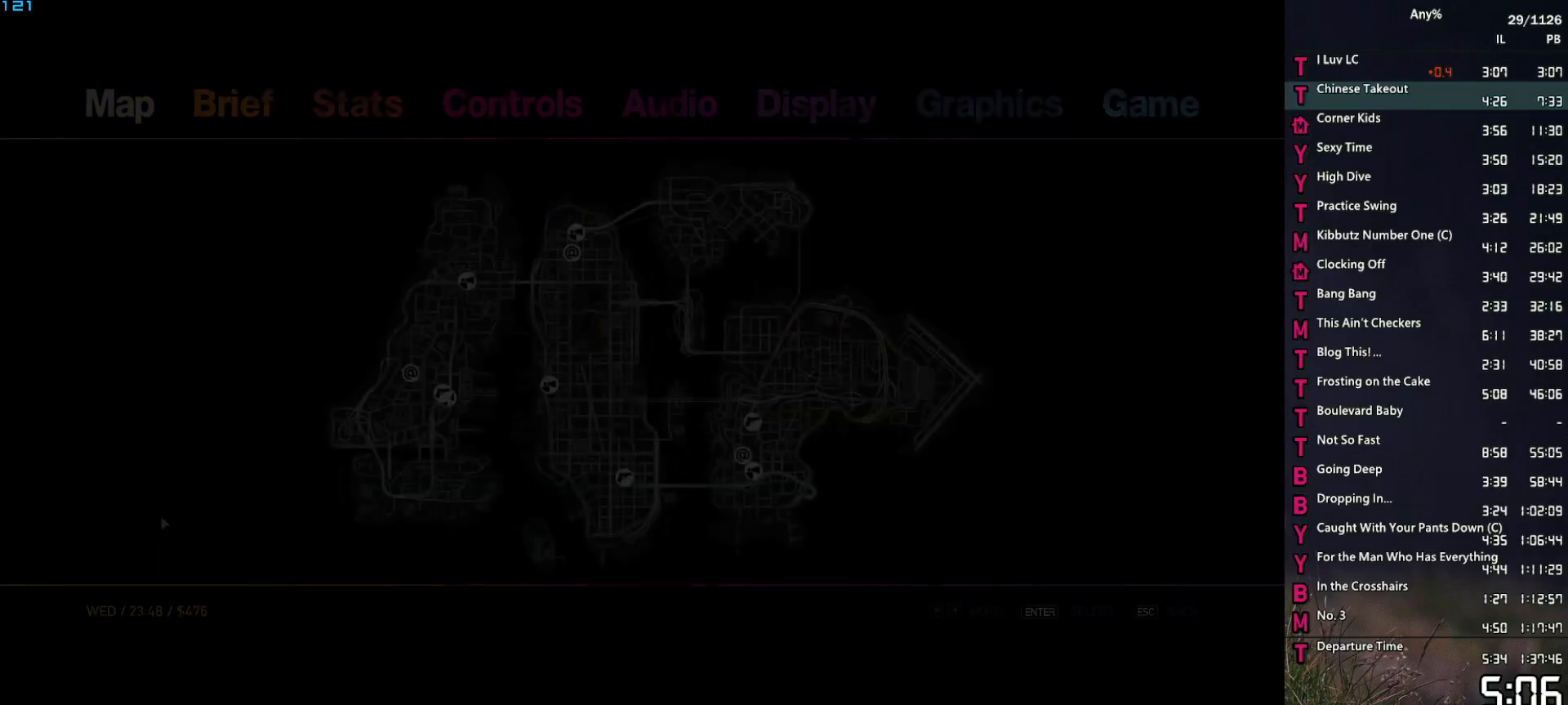
{"keys": [], "mouse": [], "events": [[50, "a", "down"], [133, "a", "up"], [183, "a", "down"], [283, "a", "up"]]}
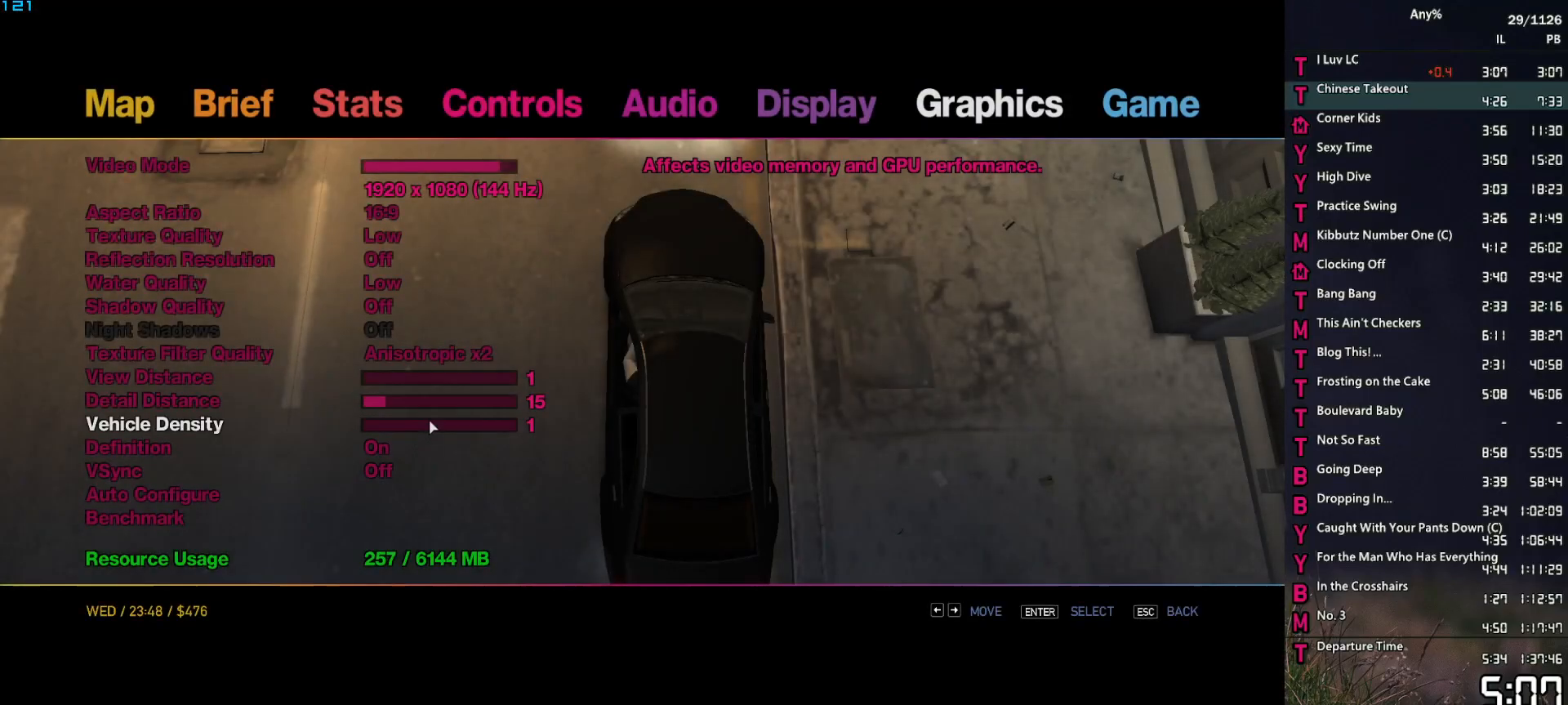
{"keys": [], "mouse": ["left"], "events": [[17, "mouse_left", "down"], [100, "mouse_left", "up"], [150, "mouse_left", "down"], [300, "mouse_left", "up"], [350, "mouse_left", "down"]]}
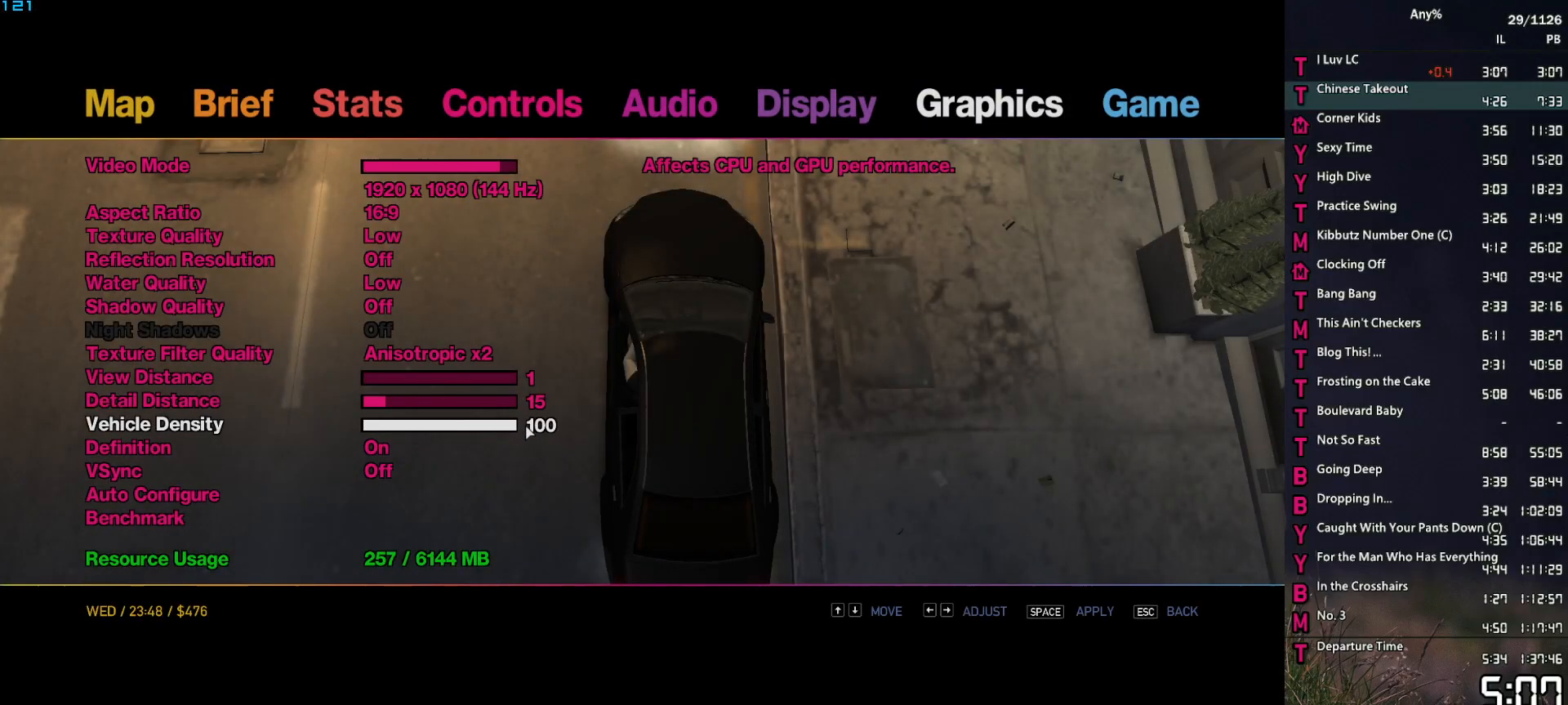
{"keys": ["escape"], "mouse": [], "events": [[83, "mouse_left", "up"], [167, "space", "down"], [217, "space", "up"], [367, "escape", "down"], [400, "escape", "up"], [450, "escape", "down"]]}
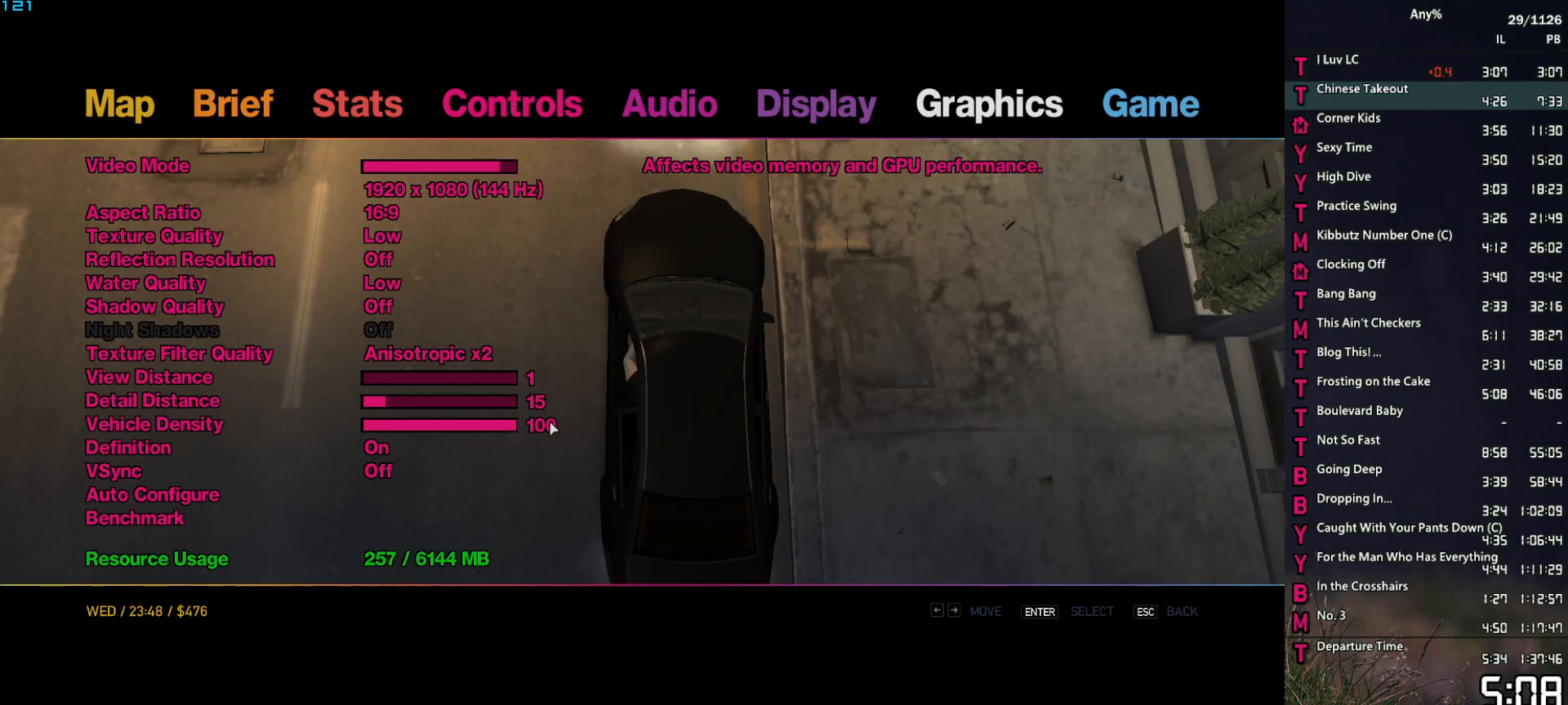
{"keys": ["space"], "mouse": [], "events": [[50, "escape", "up"], [133, "space", "down"], [233, "space", "up"], [333, "space", "down"], [367, "space", "up"], [467, "space", "down"]]}
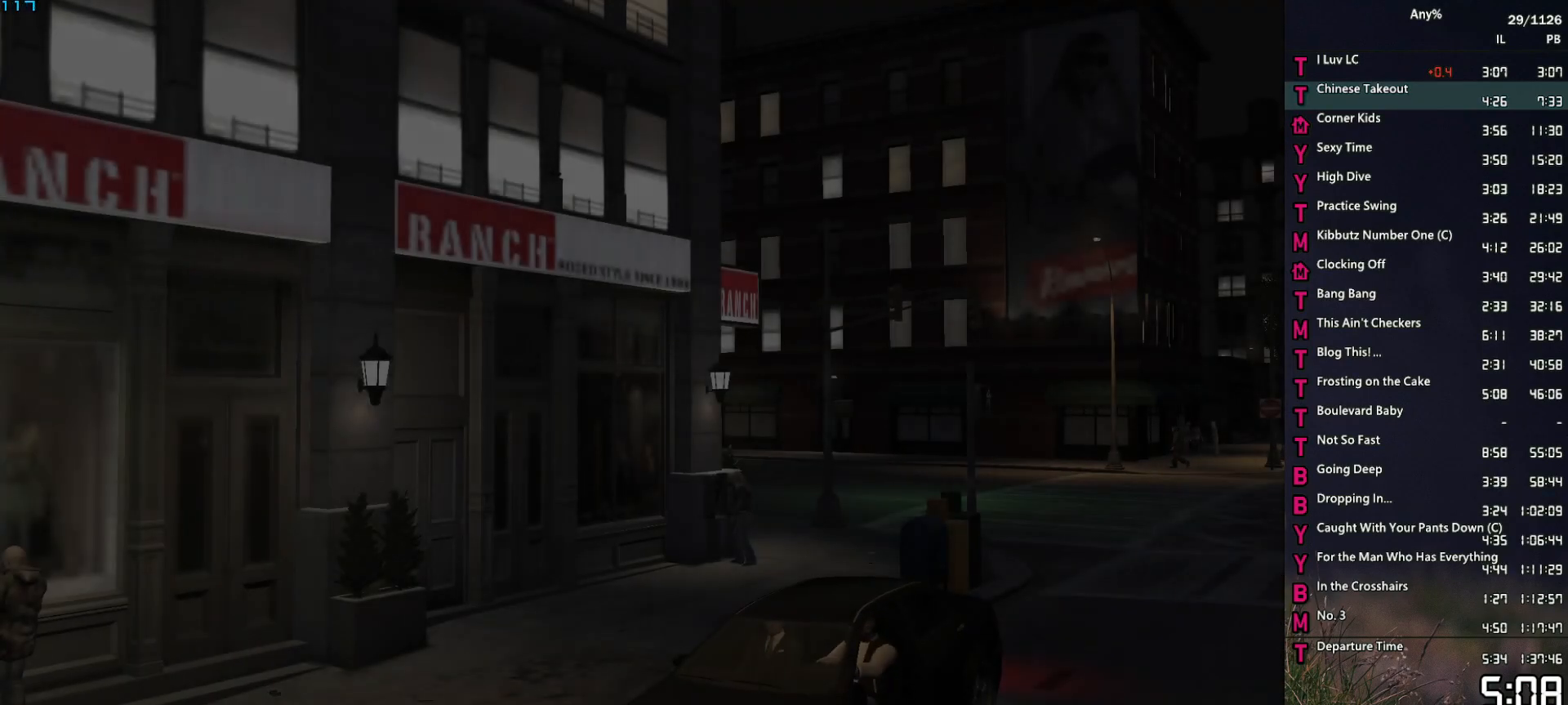
{"keys": [], "mouse": [], "events": [[17, "space", "up"]]}
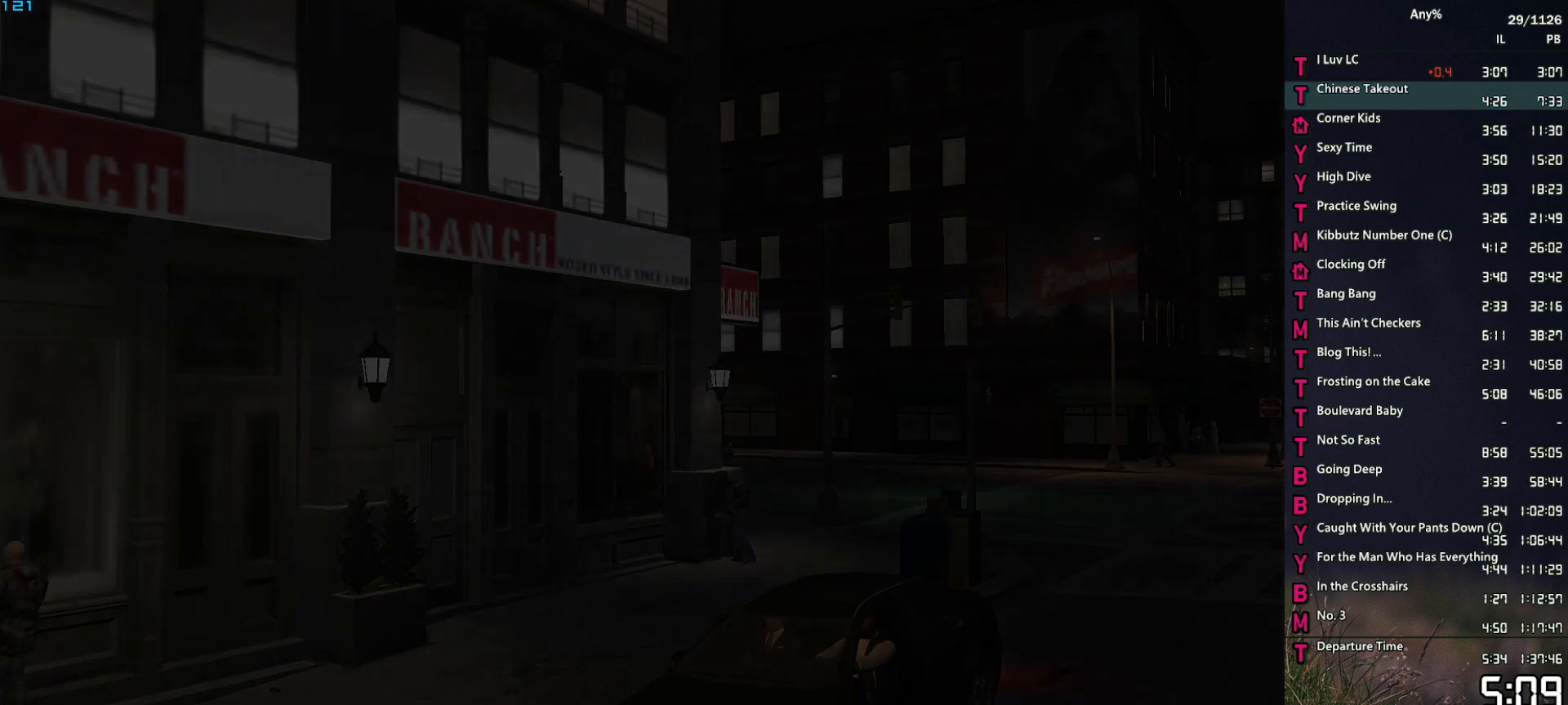
{"keys": [], "mouse": [], "events": [[267, "up", "down"], [400, "up", "up"]]}
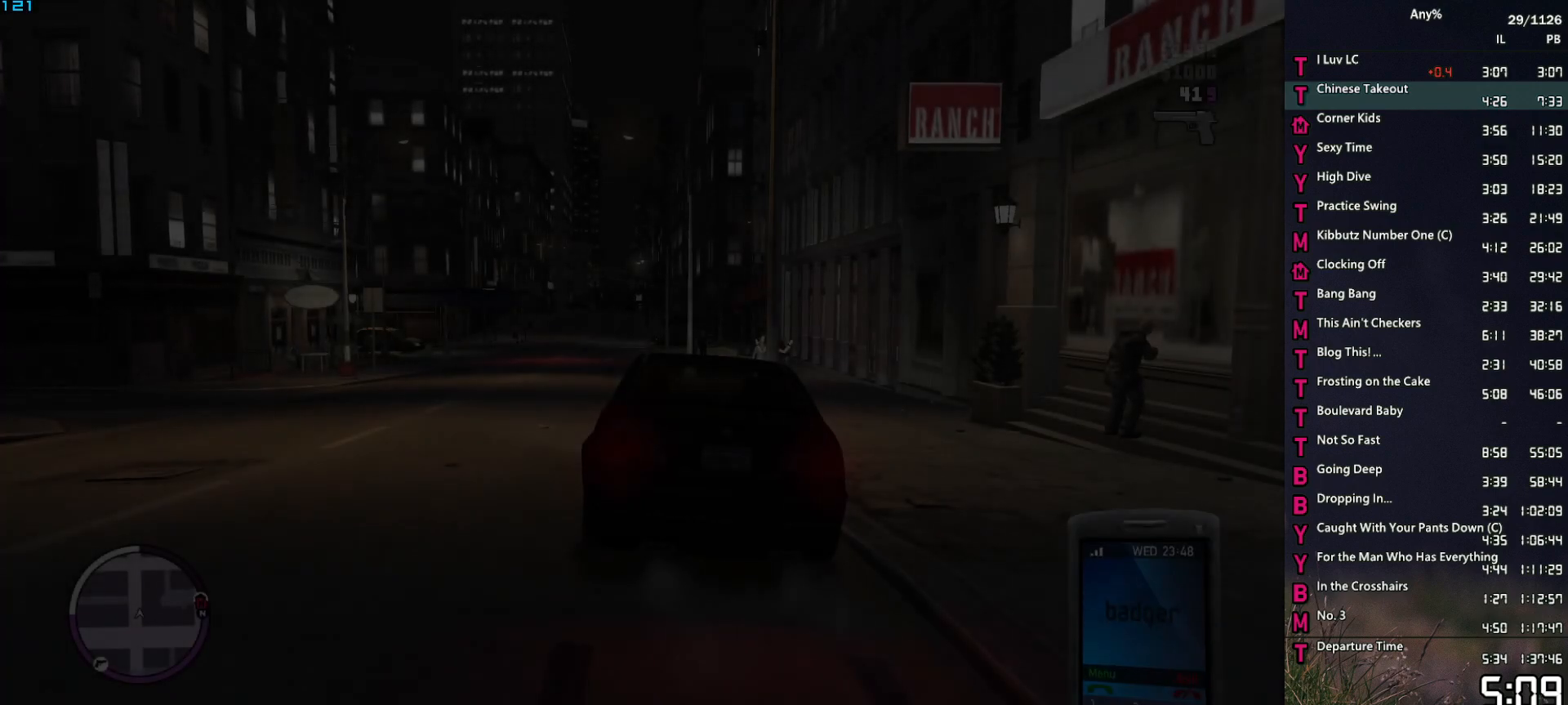
{"keys": ["return"], "mouse": [], "events": [[50, "return", "down"], [83, "return", "up"], [83, "up", "down"], [233, "up", "up"], [333, "return", "down"], [417, "return", "up"], [467, "return", "down"]]}
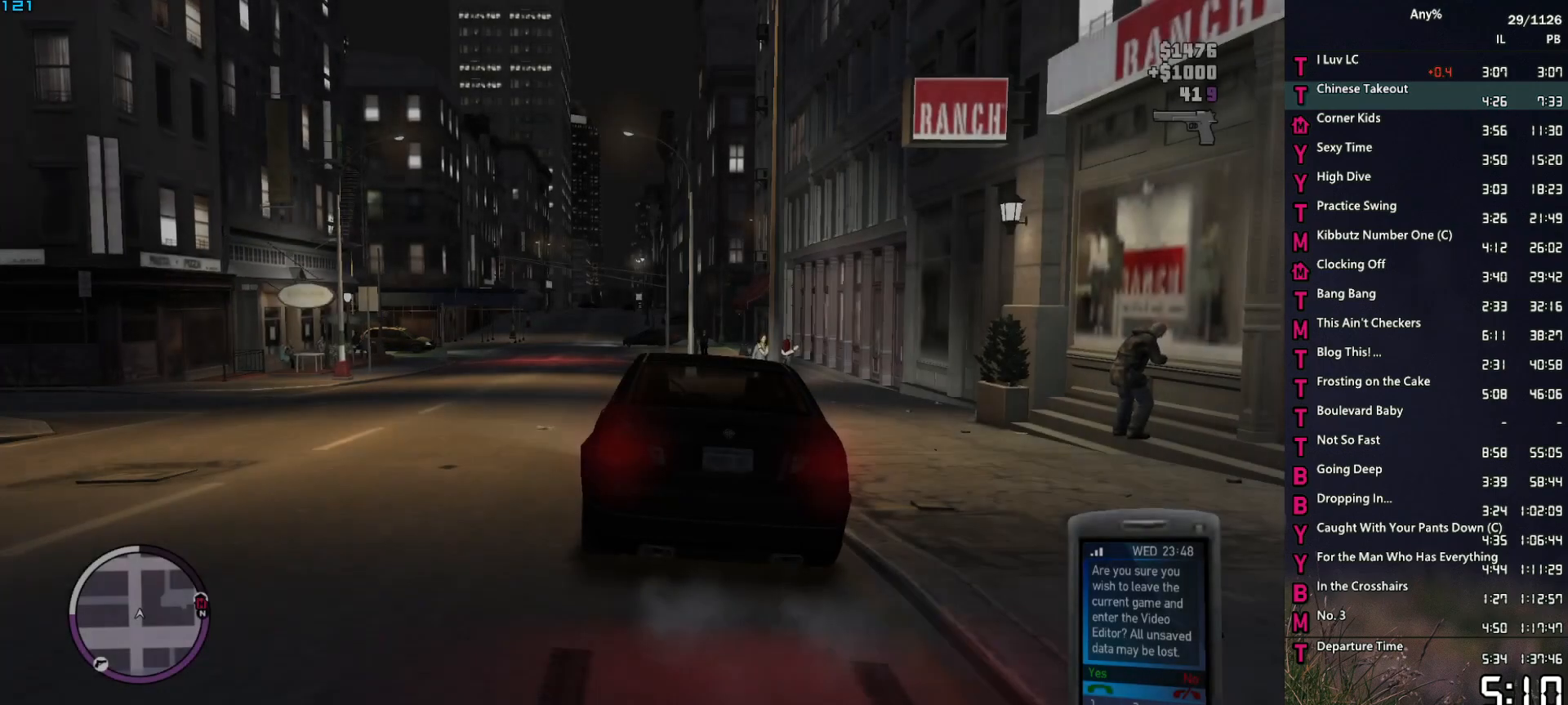
{"keys": [], "mouse": [], "events": [[67, "escape", "down"], [67, "return", "up"], [150, "escape", "up"], [200, "return", "down"], [250, "return", "up"]]}